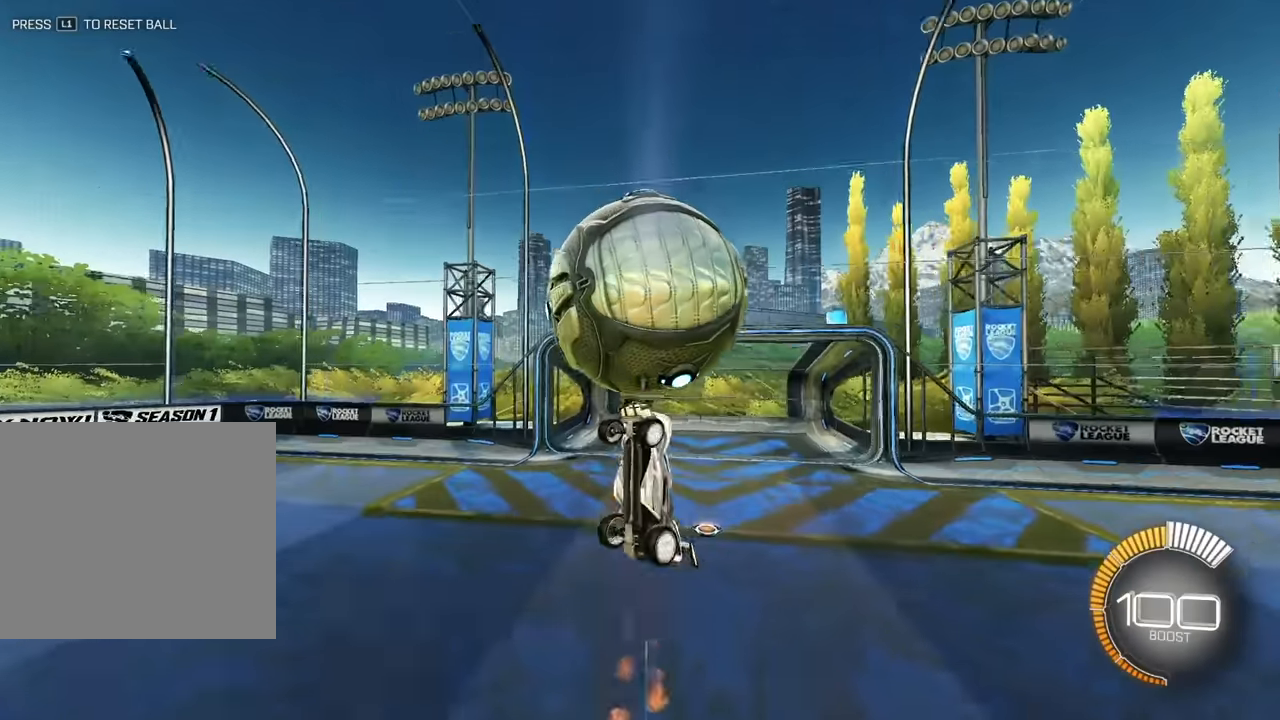
Gameplay with a controller (PlayStation layout); each line is a JSON object with the inputs held at the frame after it. "events" lists button and stick changes between this image and that frame as [ms after this image, input, new state], when the widget could be followed in between. Not read: R3 right_stick.
{"buttons": ["SQUARE", "L2"], "left_stick": "down", "events": [[267, "L2", "down"], [300, "left_stick", "down-right"], [367, "left_stick", "down"]]}
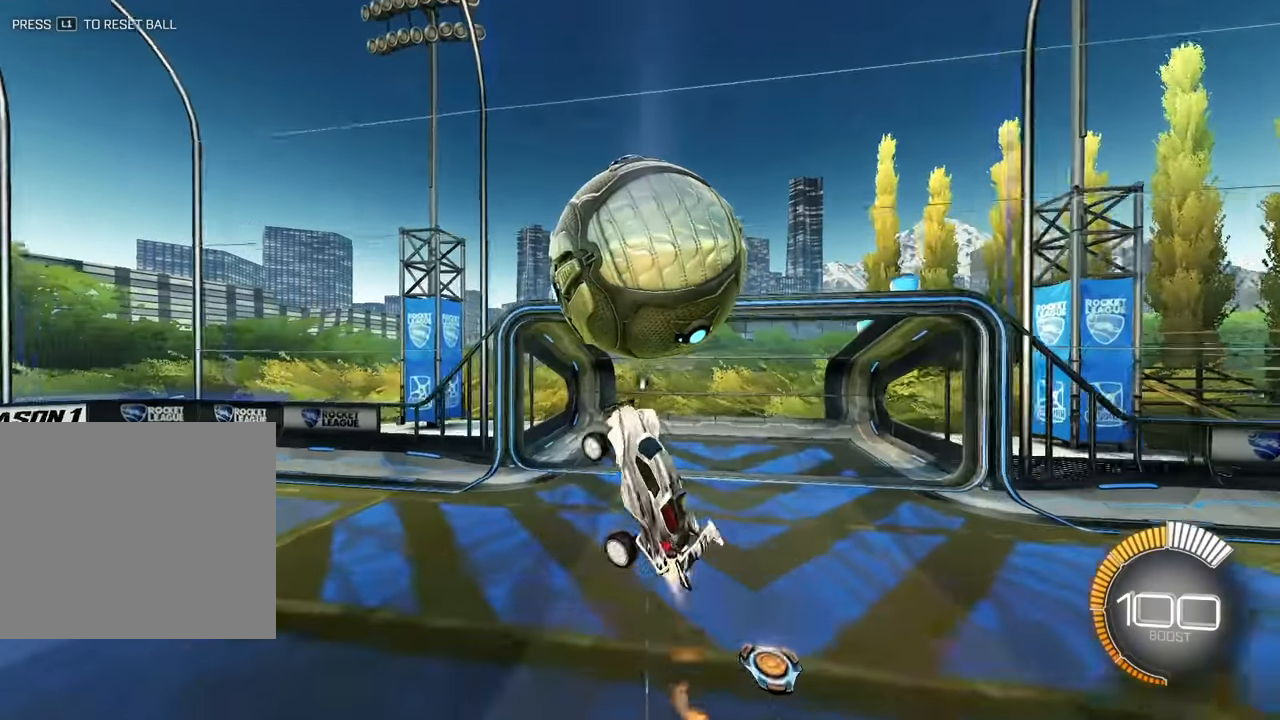
{"buttons": ["SQUARE", "L2"], "left_stick": "up-right", "events": [[67, "left_stick", "up-right"], [400, "L2", "up"], [467, "L2", "down"]]}
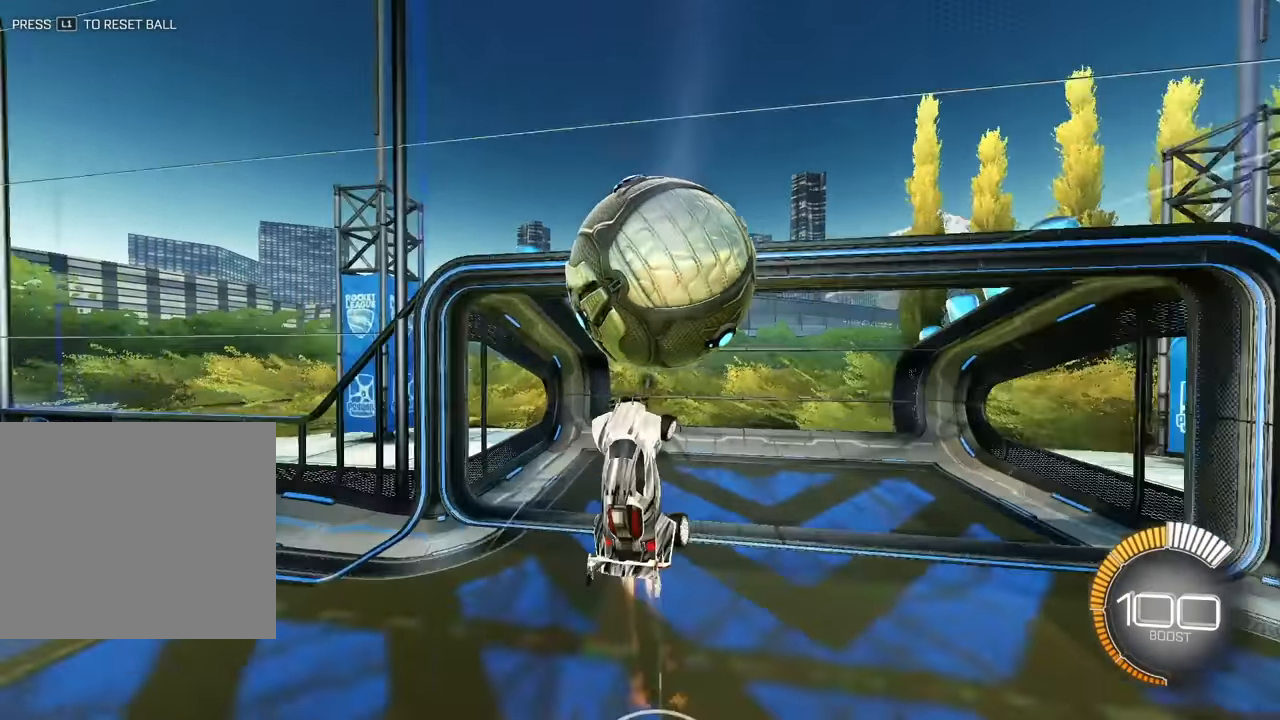
{"buttons": ["SQUARE"], "left_stick": "center", "events": [[167, "left_stick", "up"], [300, "left_stick", "center"], [333, "L2", "up"]]}
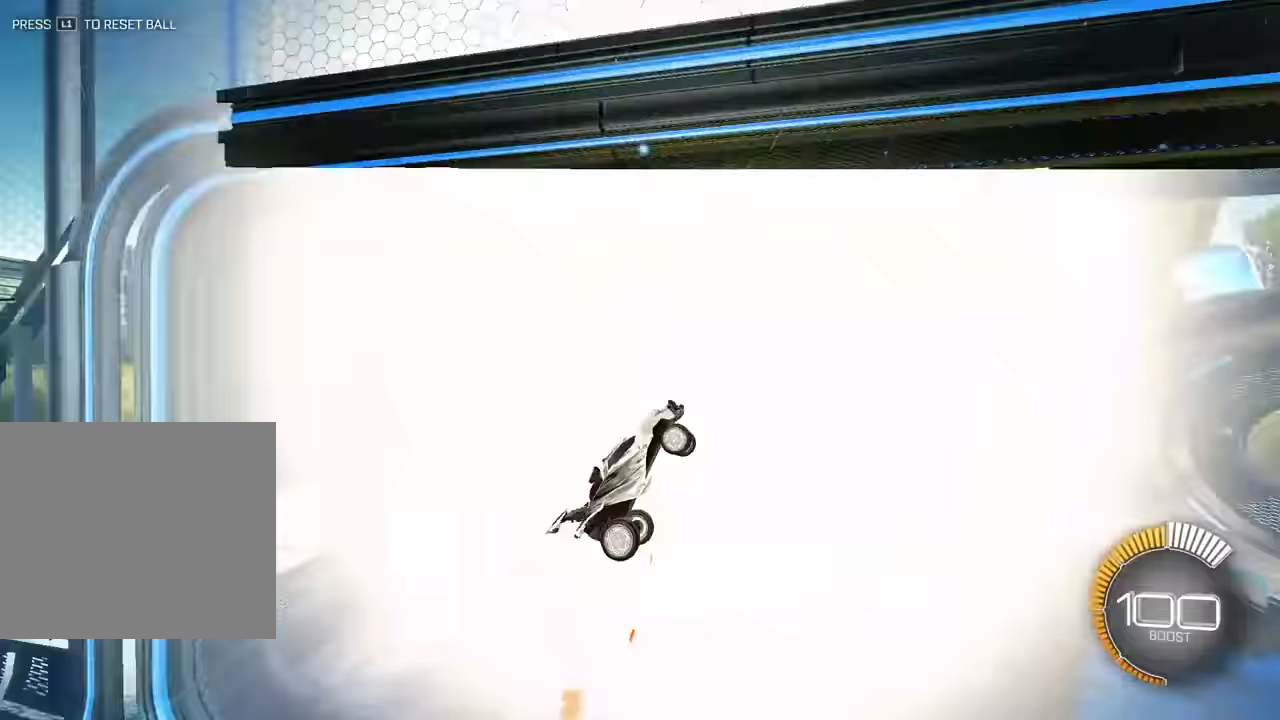
{"buttons": ["SQUARE", "TRIANGLE"], "left_stick": "center", "events": [[67, "SQUARE", "up"], [300, "TRIANGLE", "down"], [467, "SQUARE", "down"]]}
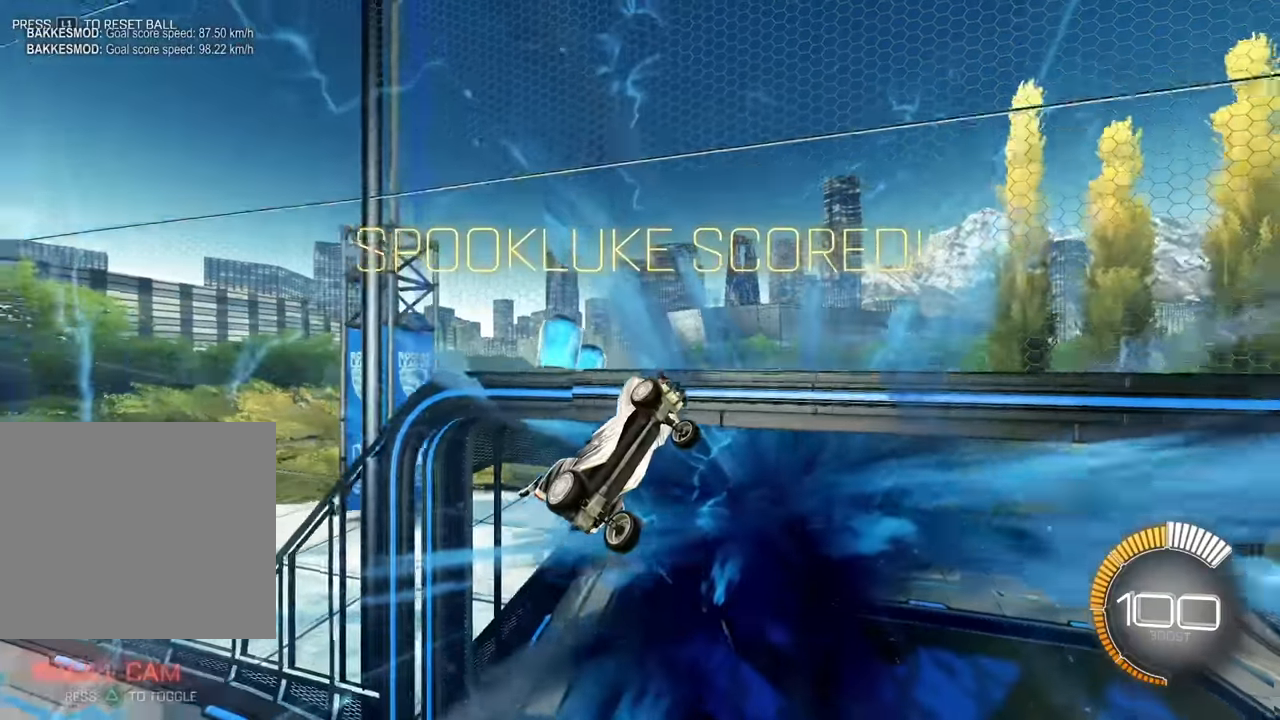
{"buttons": [], "left_stick": "center", "events": [[100, "SQUARE", "up"], [167, "TRIANGLE", "up"]]}
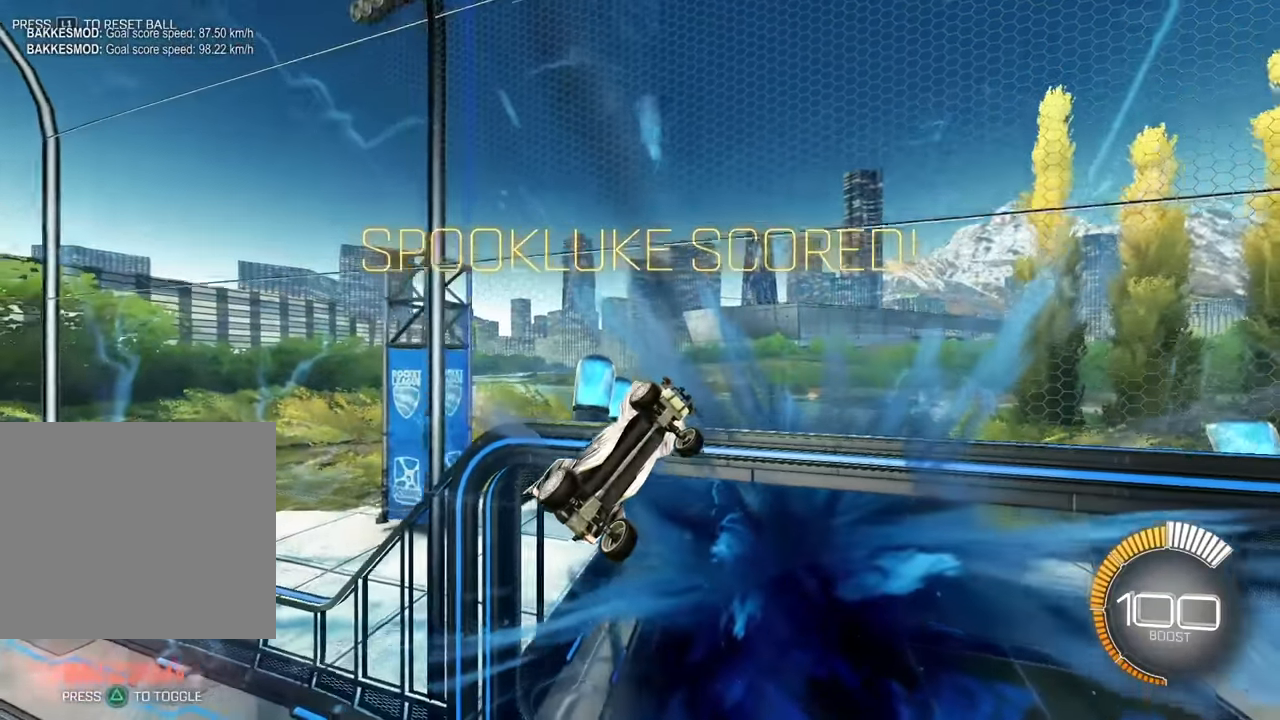
{"buttons": [], "left_stick": "up-left", "events": [[367, "left_stick", "up-left"]]}
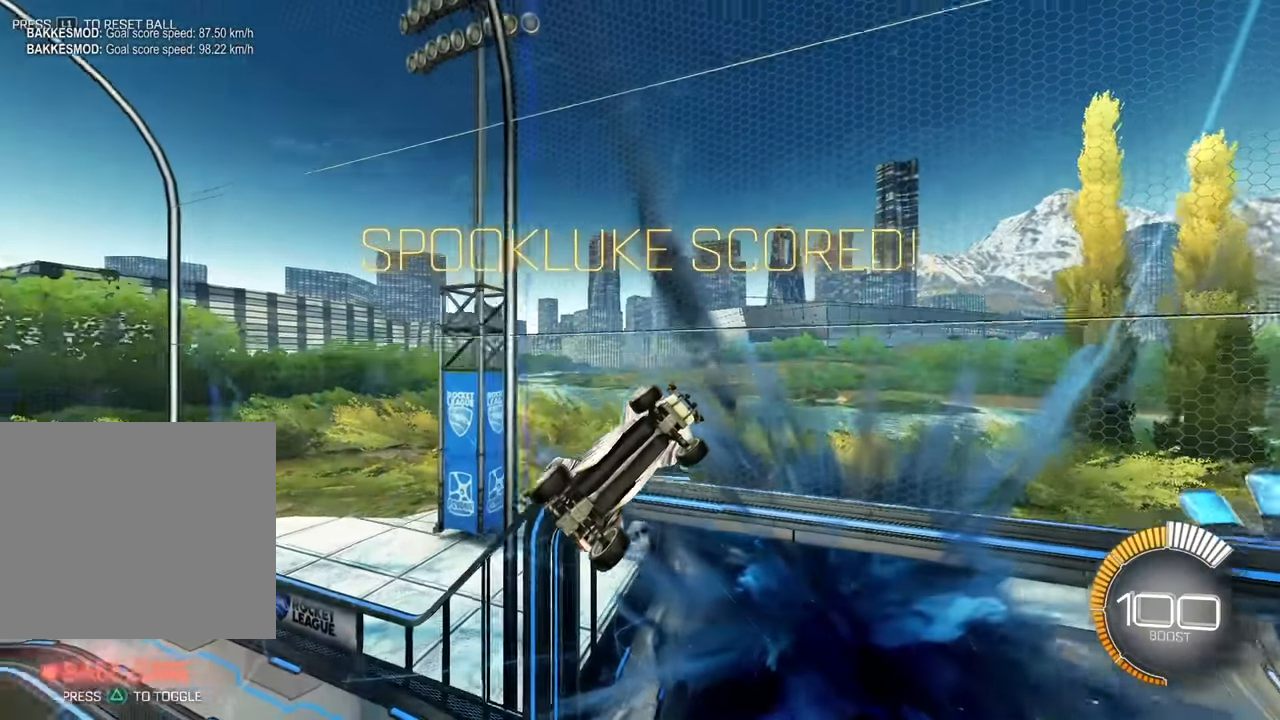
{"buttons": ["R1"], "left_stick": "up-left", "events": [[133, "left_stick", "center"], [400, "R1", "down"], [400, "left_stick", "up-left"]]}
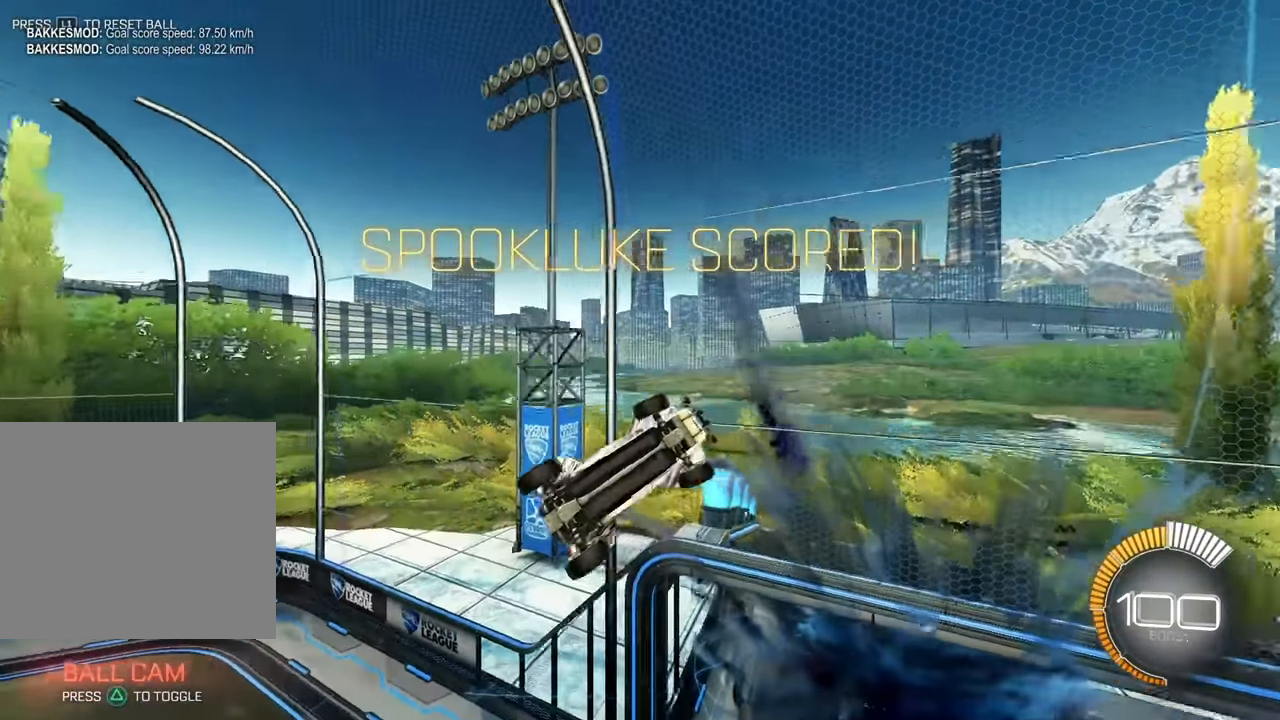
{"buttons": [], "left_stick": "center", "events": [[233, "left_stick", "center"], [333, "R1", "up"]]}
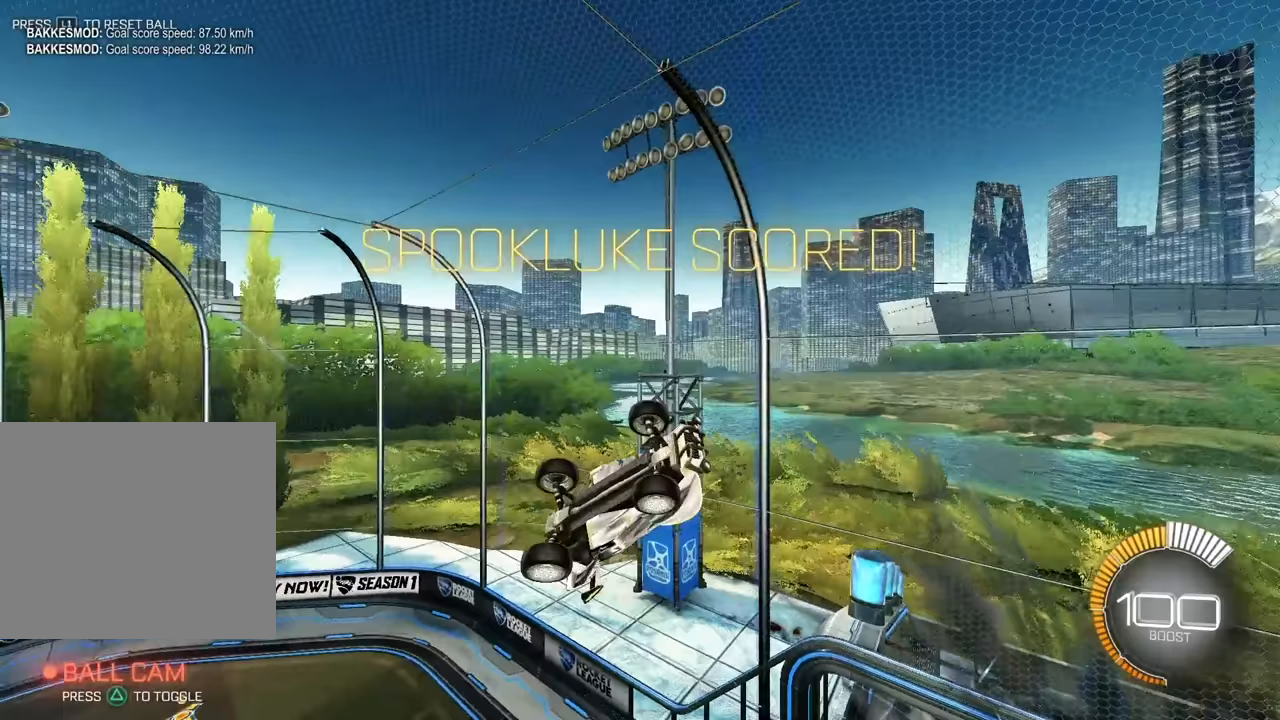
{"buttons": [], "left_stick": "center", "events": [[133, "R1", "down"], [167, "left_stick", "up-left"], [367, "left_stick", "center"], [400, "R1", "up"]]}
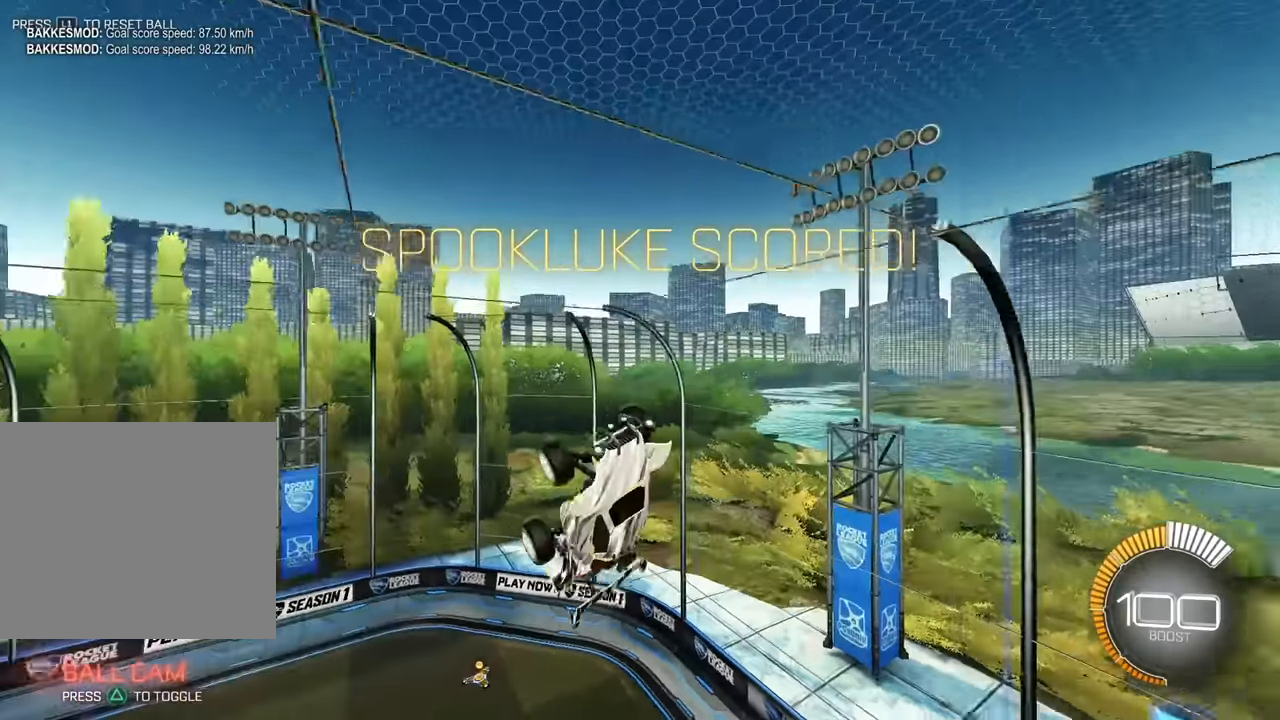
{"buttons": [], "left_stick": "up", "events": [[400, "left_stick", "up"]]}
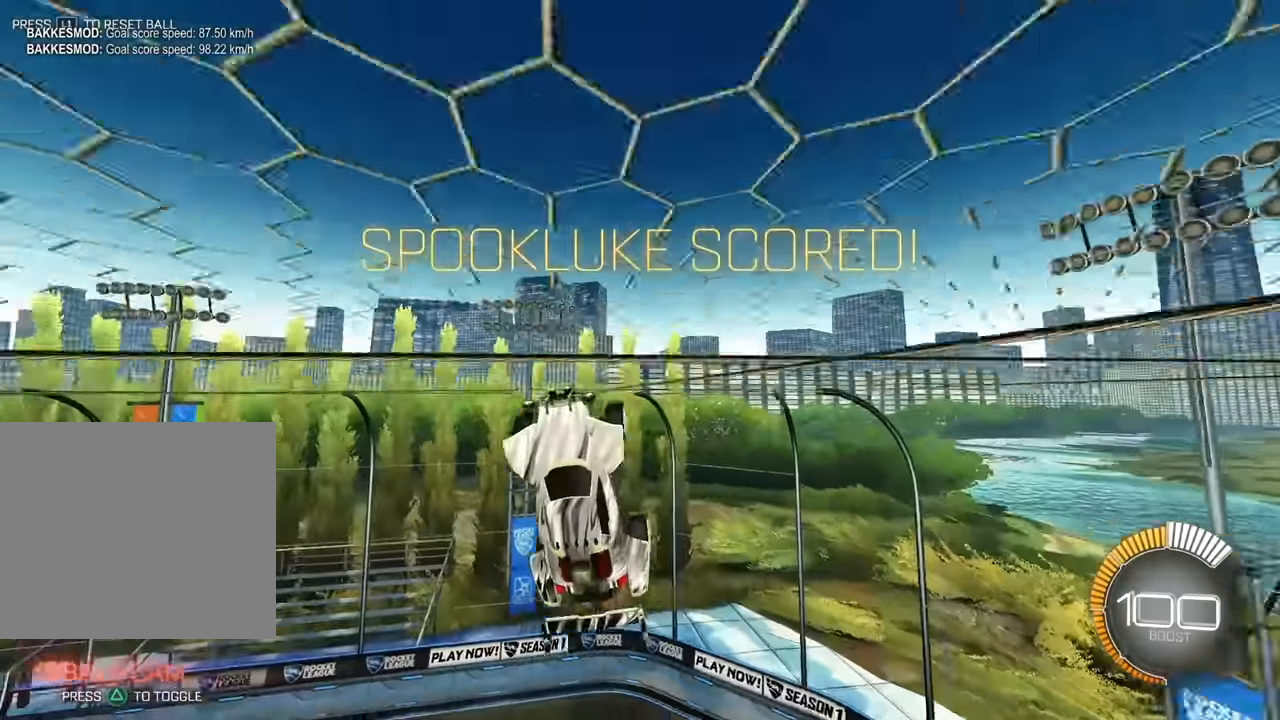
{"buttons": [], "left_stick": "center", "events": [[133, "left_stick", "center"]]}
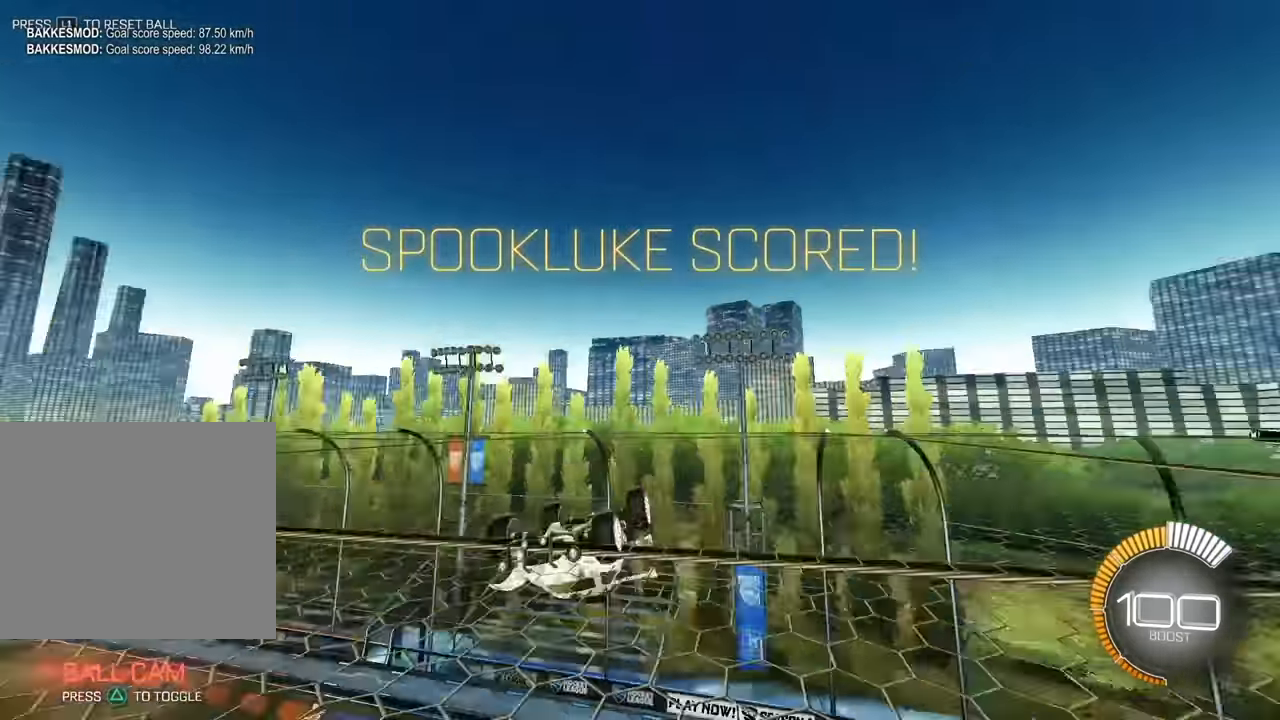
{"buttons": [], "left_stick": "down", "events": [[267, "left_stick", "down"]]}
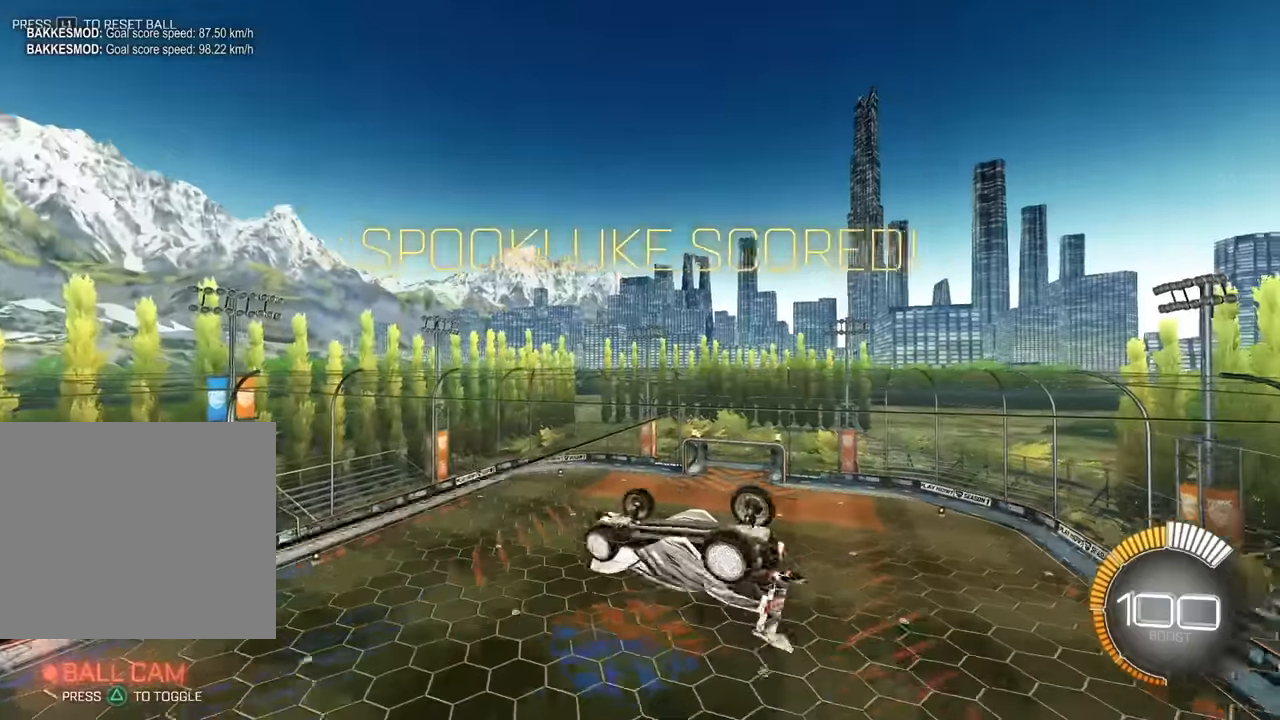
{"buttons": [], "left_stick": "down", "events": []}
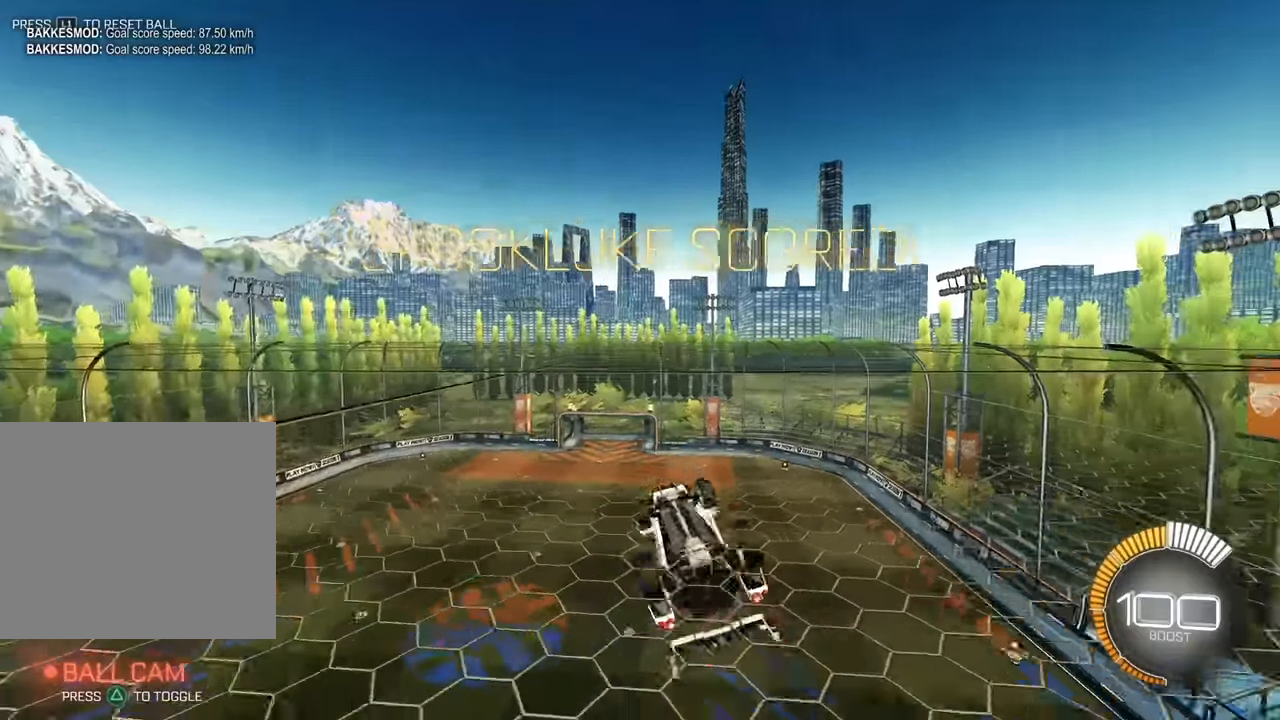
{"buttons": [], "left_stick": "up-left", "events": [[167, "left_stick", "center"], [400, "left_stick", "up-left"]]}
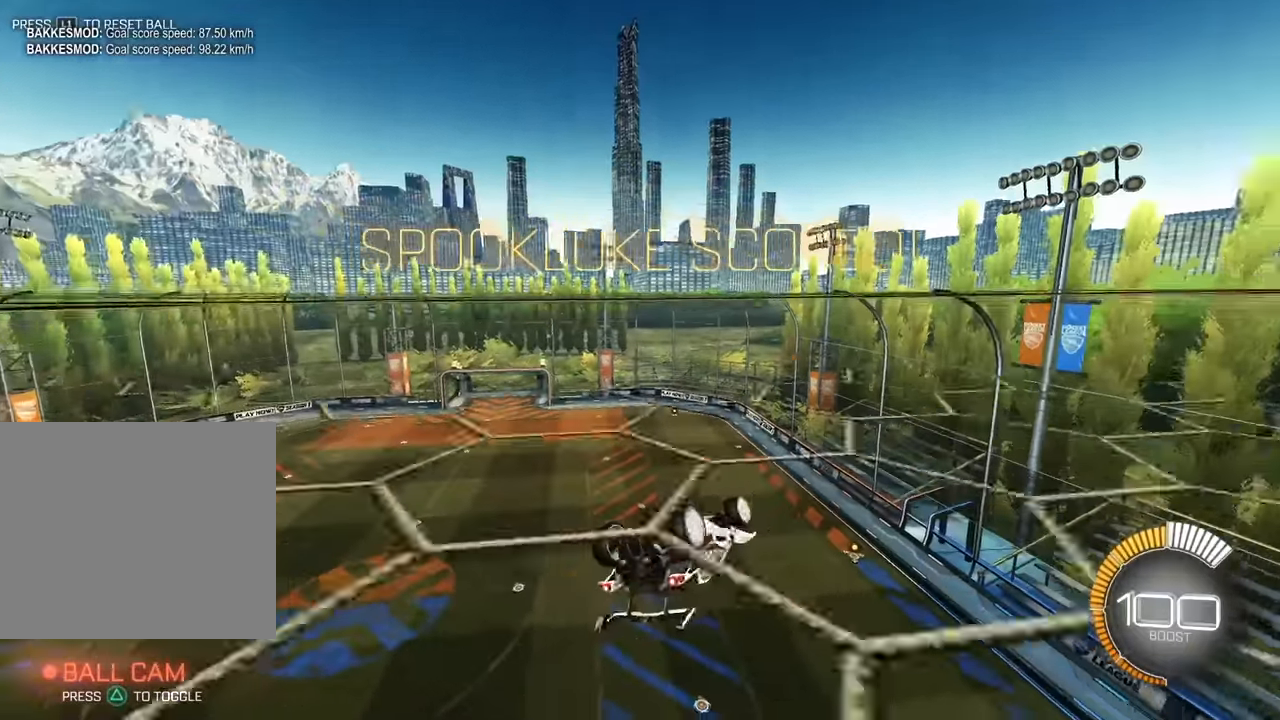
{"buttons": ["CROSS", "L2", "R1"], "left_stick": "up-left", "events": [[100, "CROSS", "down"], [167, "L2", "down"], [167, "R1", "down"]]}
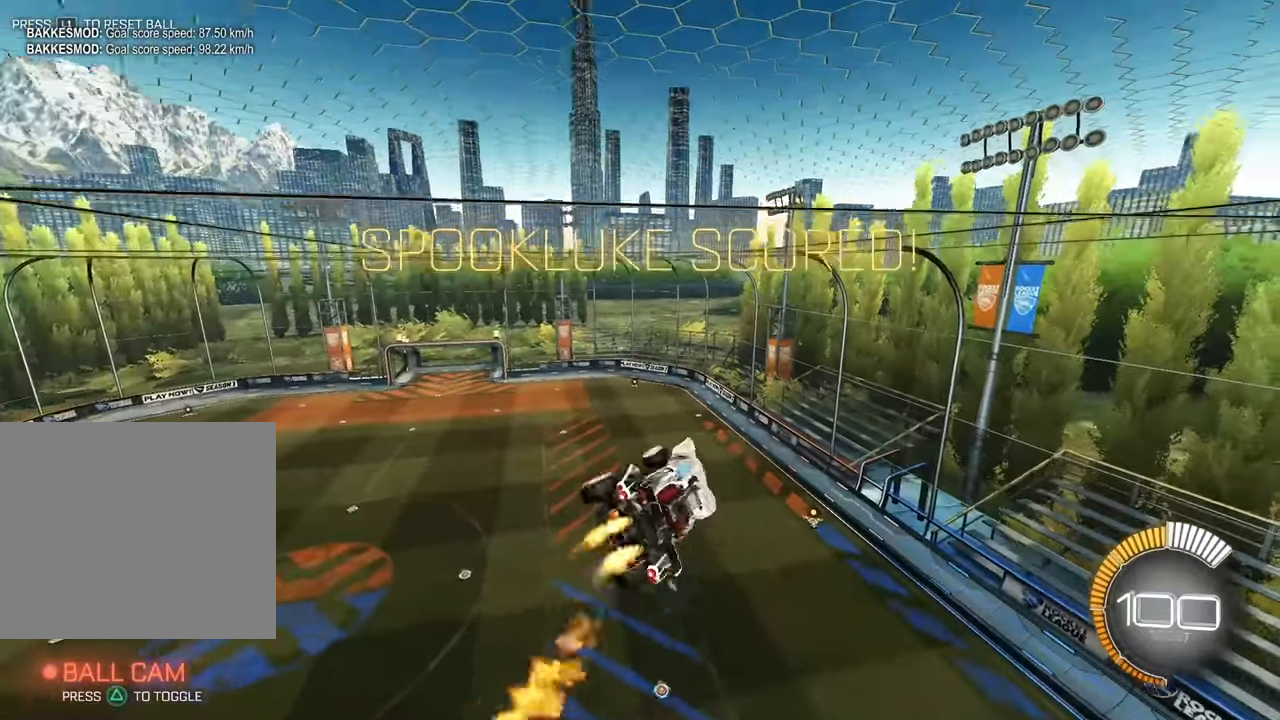
{"buttons": ["CROSS", "L2", "R1"], "left_stick": "left", "events": [[167, "left_stick", "left"]]}
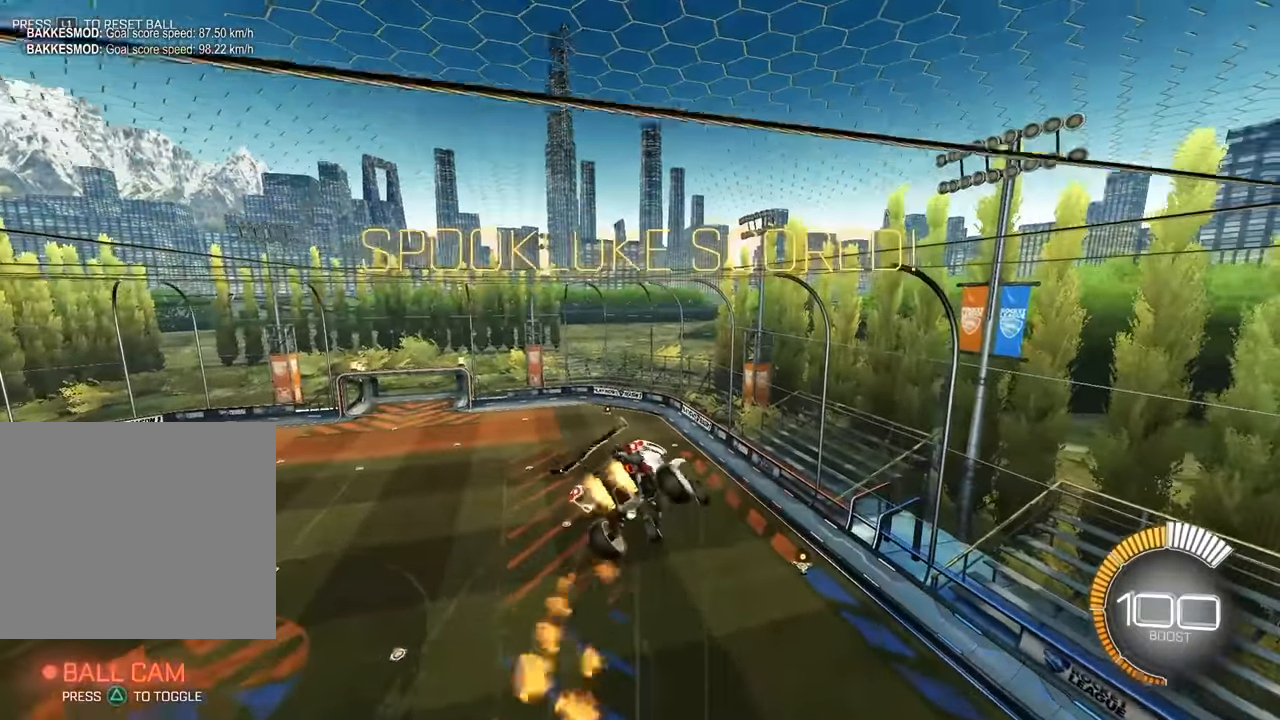
{"buttons": ["CROSS", "R1"], "left_stick": "left"}
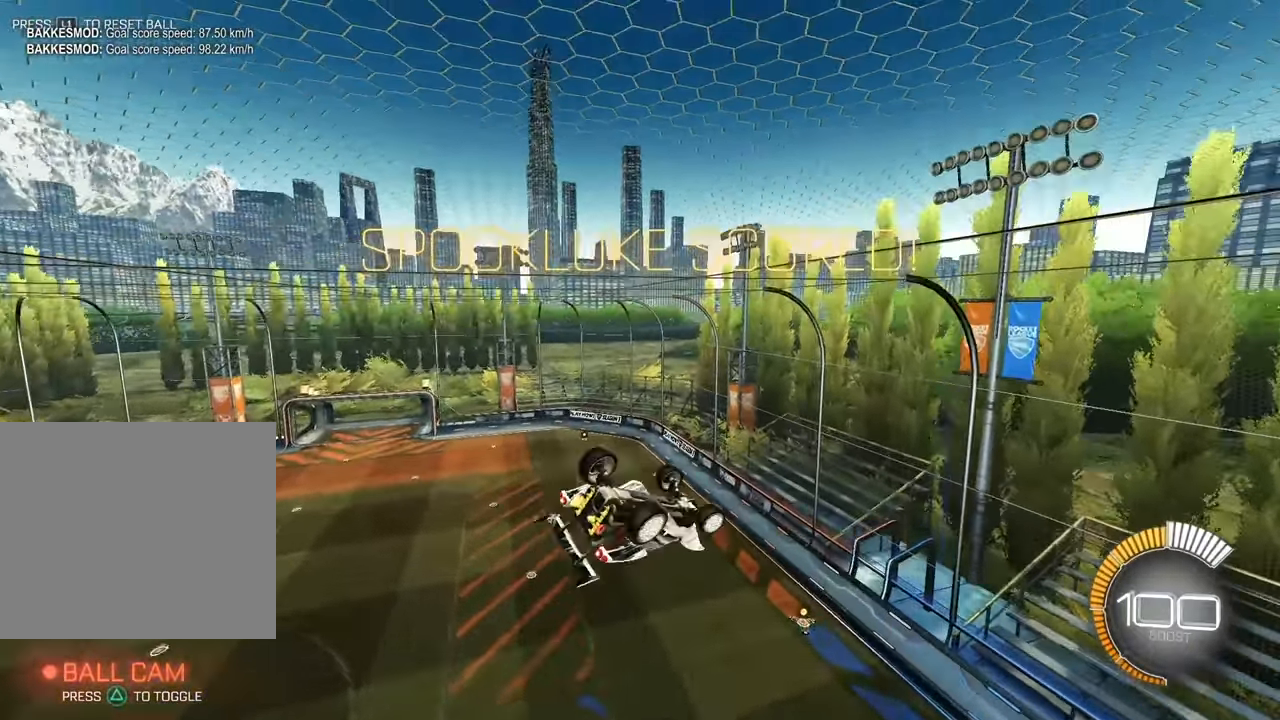
{"buttons": ["CROSS"], "left_stick": "left", "events": [[500, "R1", "up"]]}
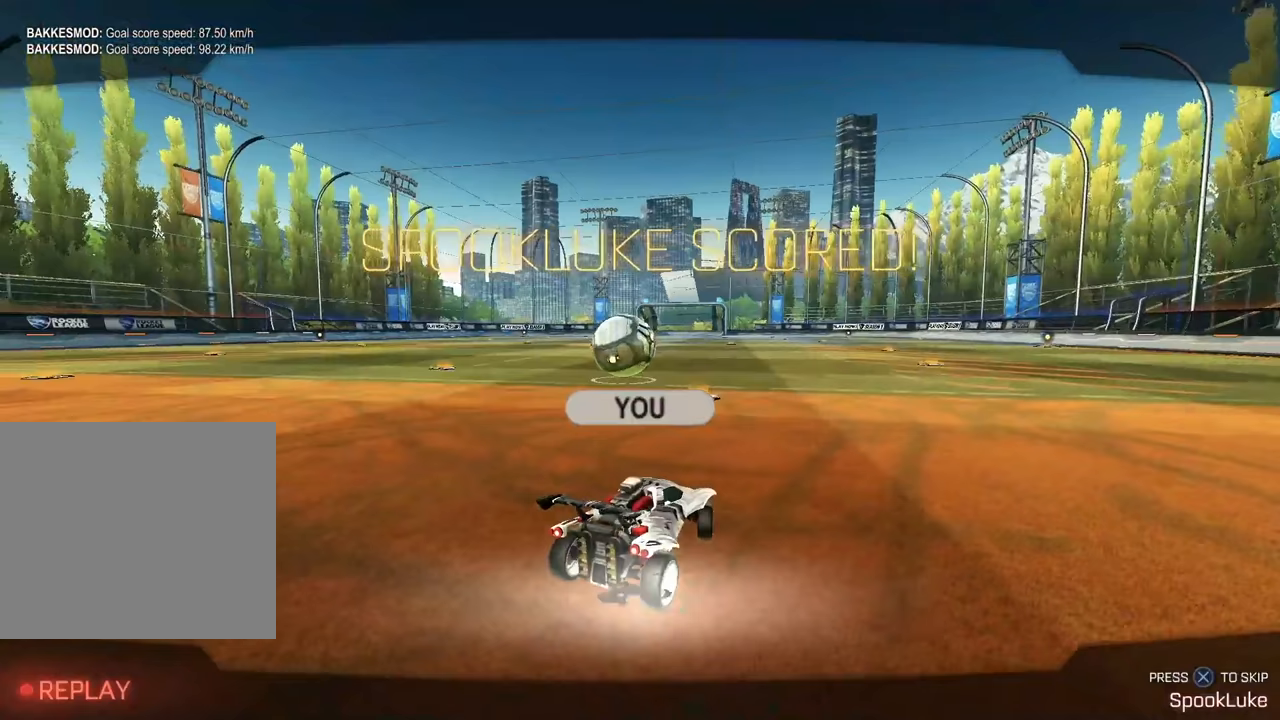
{"buttons": [], "left_stick": "center", "events": [[33, "CROSS", "up"], [33, "left_stick", "center"]]}
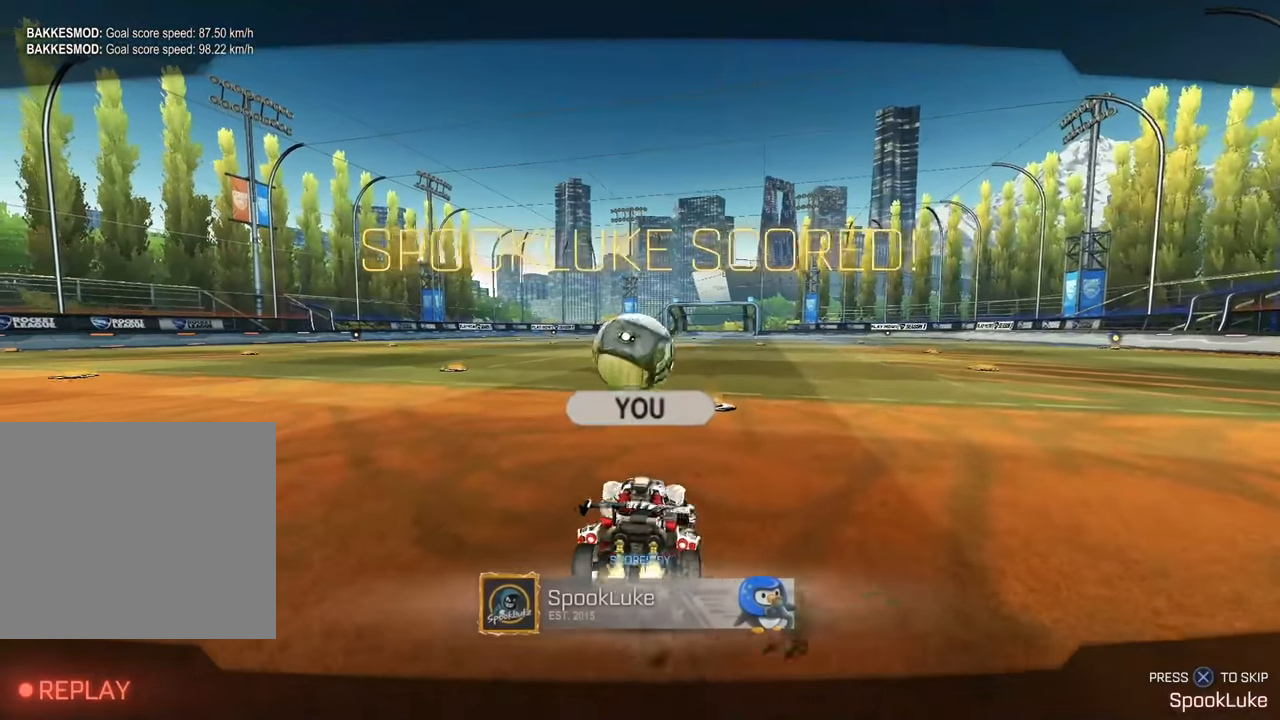
{"buttons": [], "left_stick": "center", "events": [[267, "CROSS", "down"], [433, "CROSS", "up"]]}
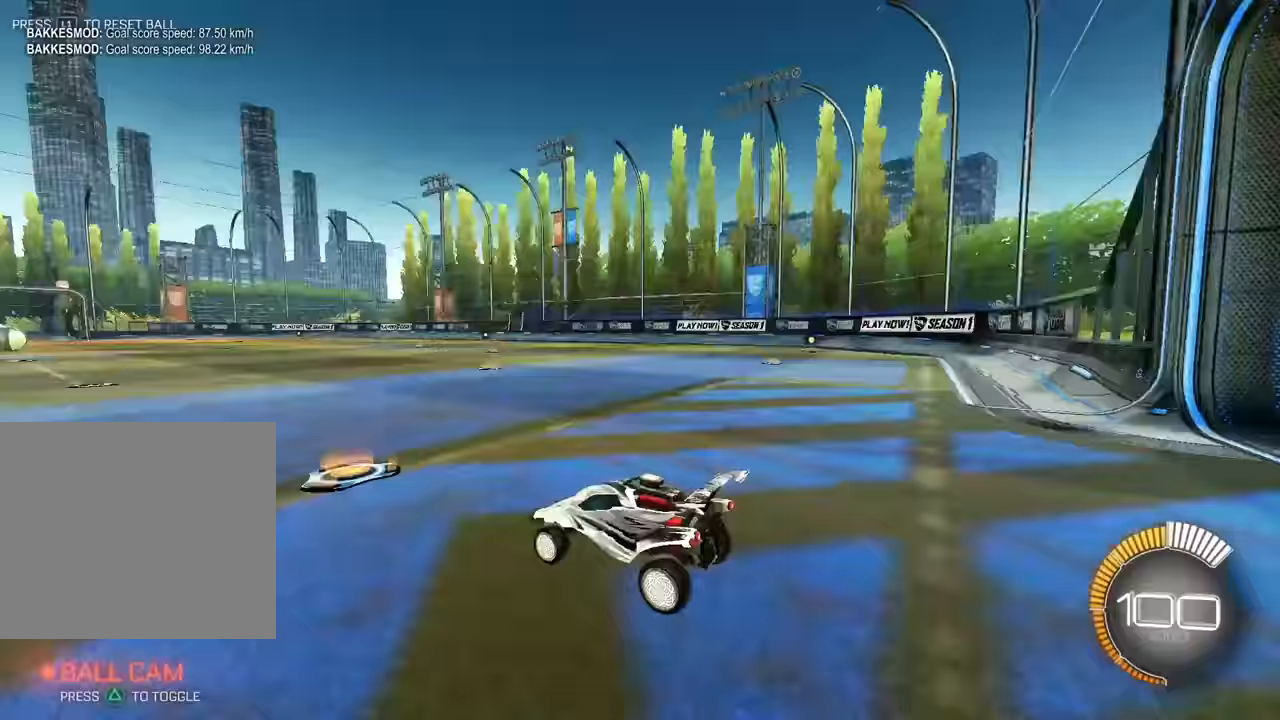
{"buttons": [], "left_stick": "center", "events": []}
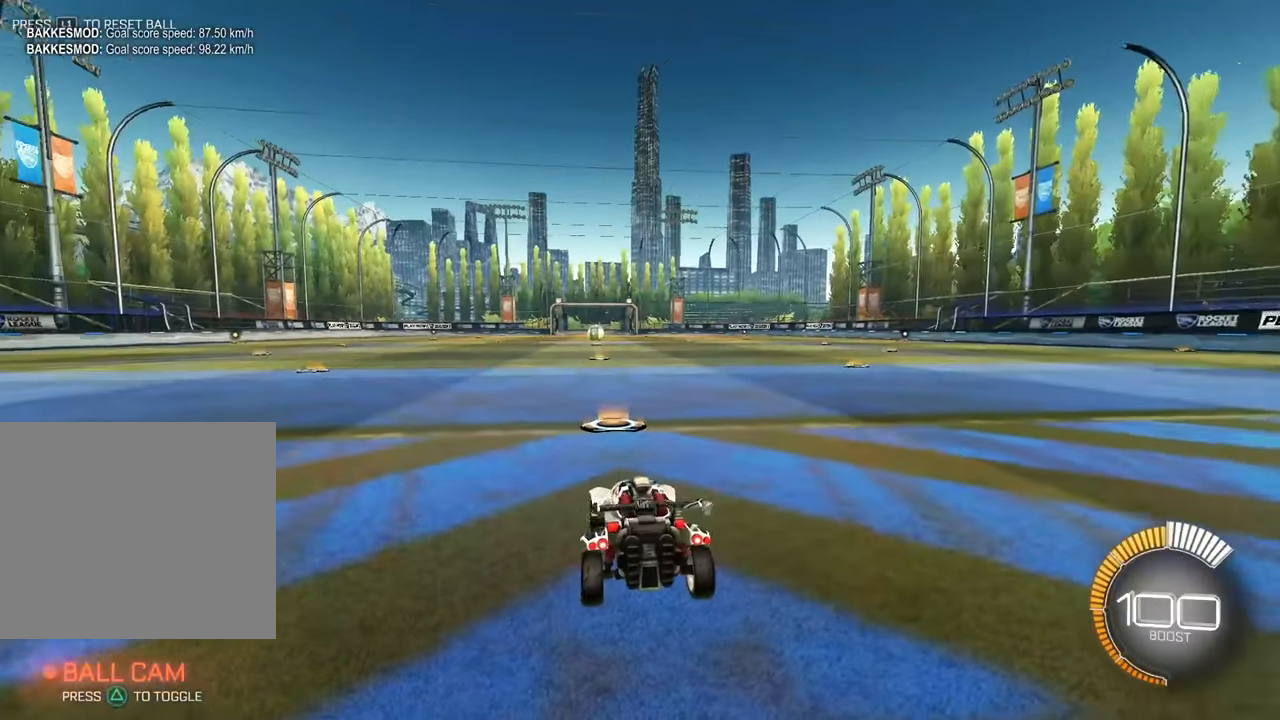
{"buttons": [], "left_stick": "center", "events": []}
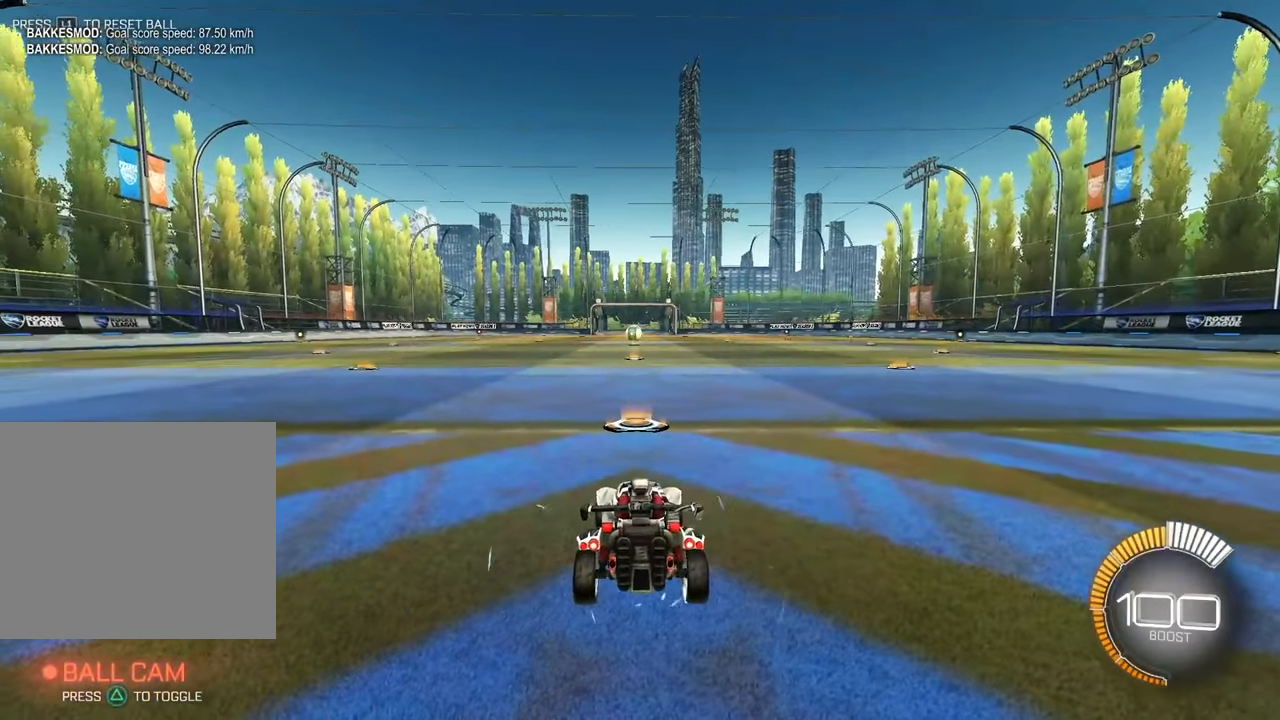
{"buttons": [], "left_stick": "center", "events": []}
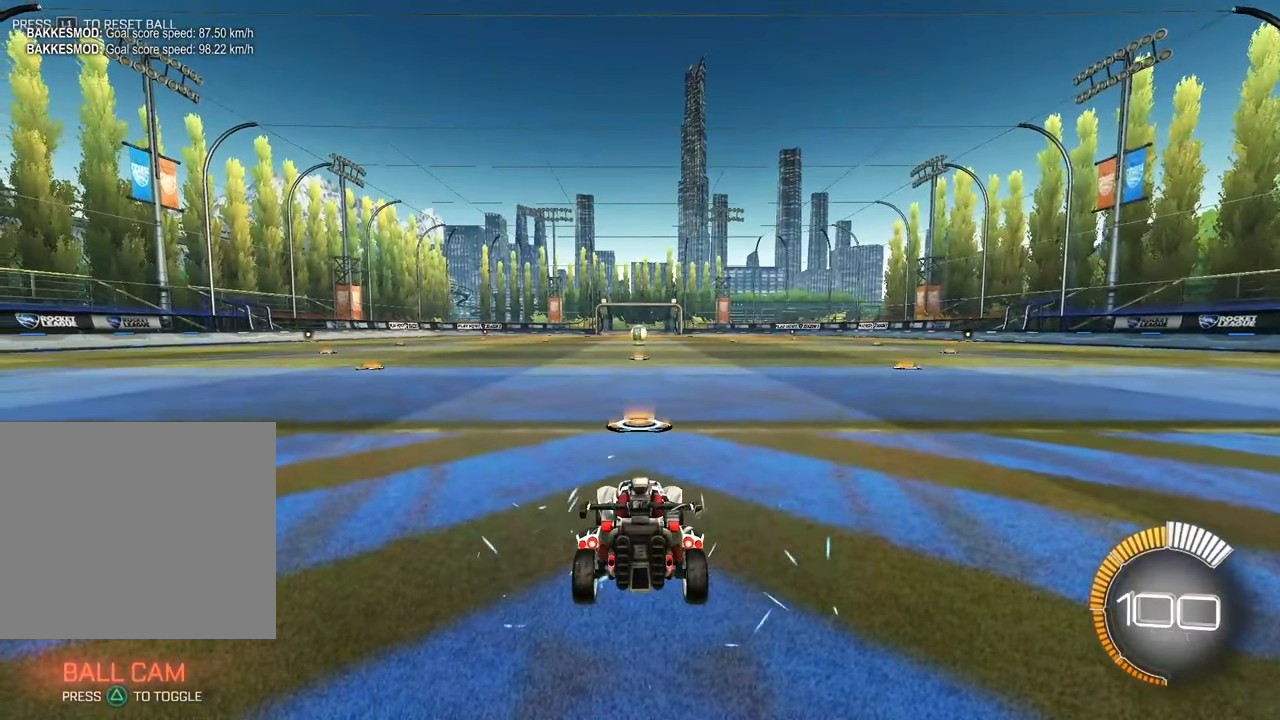
{"buttons": [], "left_stick": "center", "events": [[133, "DPAD_UP", "down"], [300, "DPAD_UP", "up"]]}
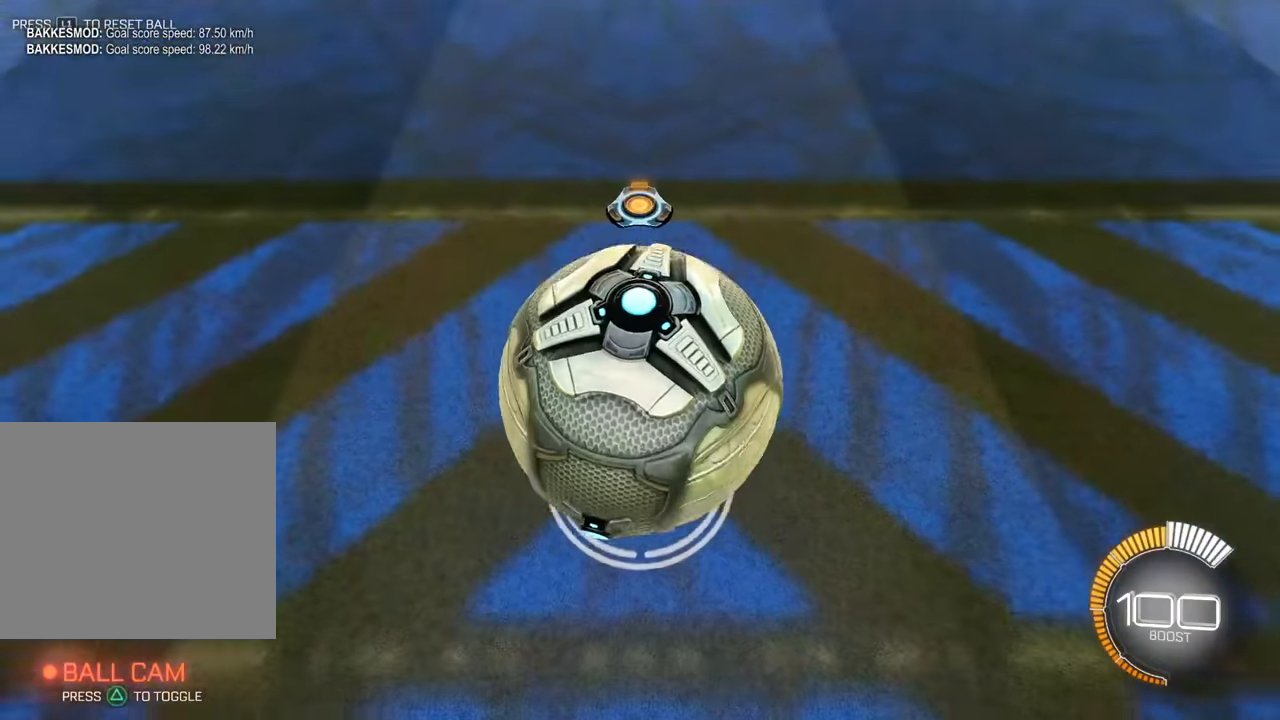
{"buttons": [], "left_stick": "center", "events": []}